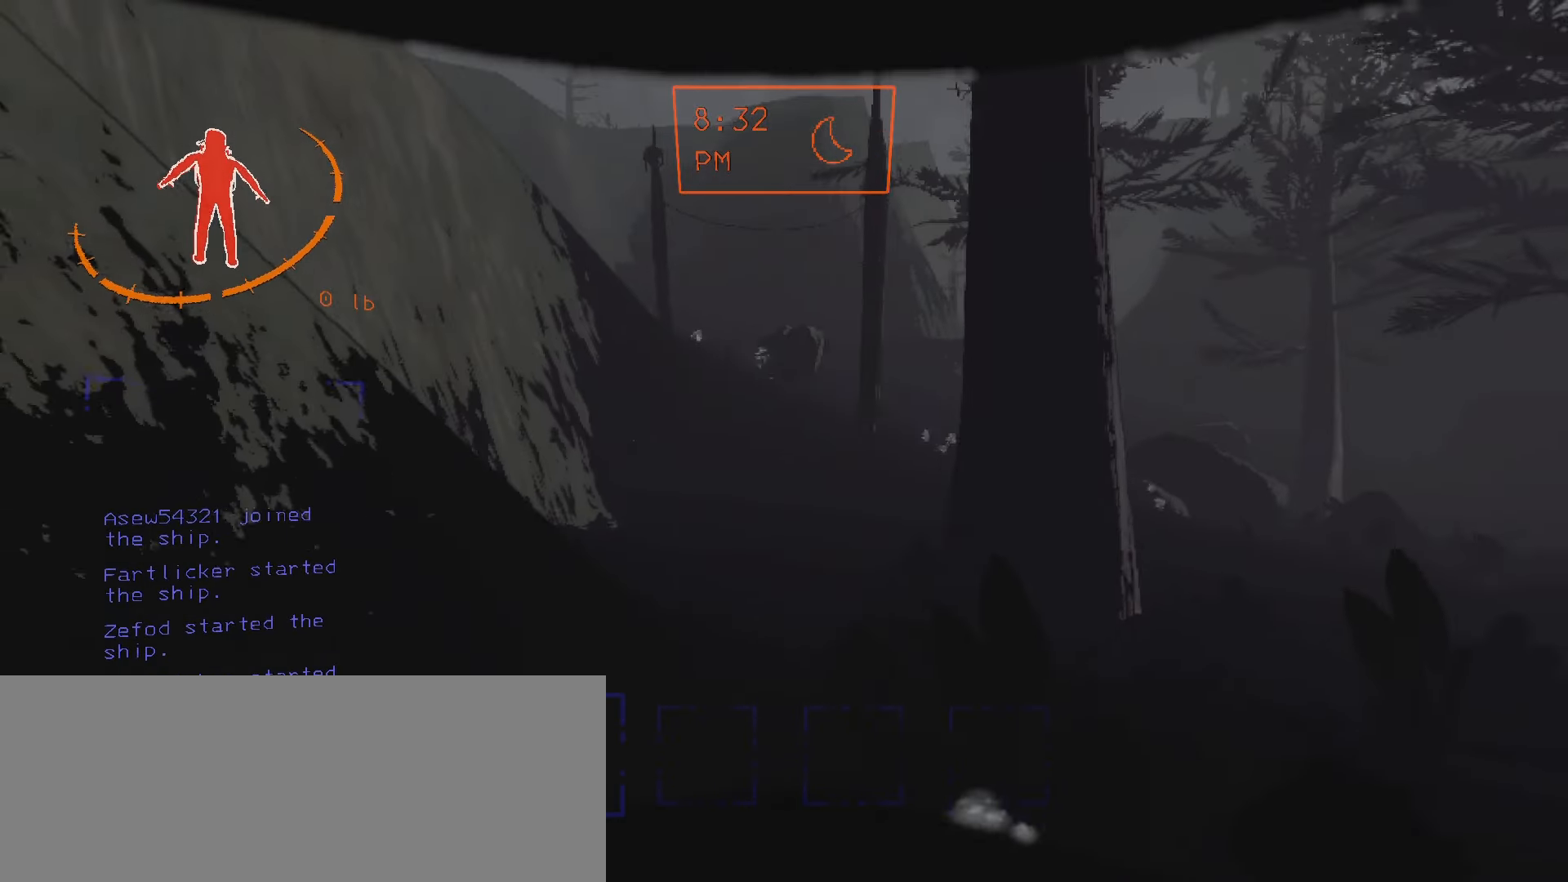
Gameplay with keyboard and mouse; each line is a JSON object with the keys and mouse buttons held at the frame after it. "events" lists presses ("down") and releases ("up") of ".", "/", "0", "1", "2", "3", "4", "5", "6", "7", "8", "9", "a", "alt", "b", "backslash", "backspace", "c", "caps_lock", "comma", "ctrl", "d", "down", "e", "equals", "escape", "f", "f1", "f10", "f11", "f12", "f2", "f3", "f4", "f5", "f6", "f7", "f8", "f9", "g", "h", "i", "j", "k", "l", "lbracket", "left", "m", "minus", "n", "o", "p", "q", "quote", "r", "rbracket", "return", "right", "s", "semicolon", "shift", "space", "super", "t", "tab", "tilde", "u", "up", "v", "w", "x", "y", "z", "mouse_left", "mouse_wheel", "mouse_right", "mouse_mb4" and "mouse_mb5" between this image and that frame as [ms after this image, input, new state], when the widget could be followed in between. "mouse_left", "mouse_wheel", "mouse_right", "mouse_mb4", "mouse_mb5" = the "left", "wheel", "right", "mb4", "mb5" buttons of the "mouse" list. No other keys are recorded. "wheel" means that the mouse wheel is clicked or scrolled. Mouse movement is not recorded.
{"keys": ["shift", "w"], "mouse": ["right"], "events": [[367, "mouse_right", "down"]]}
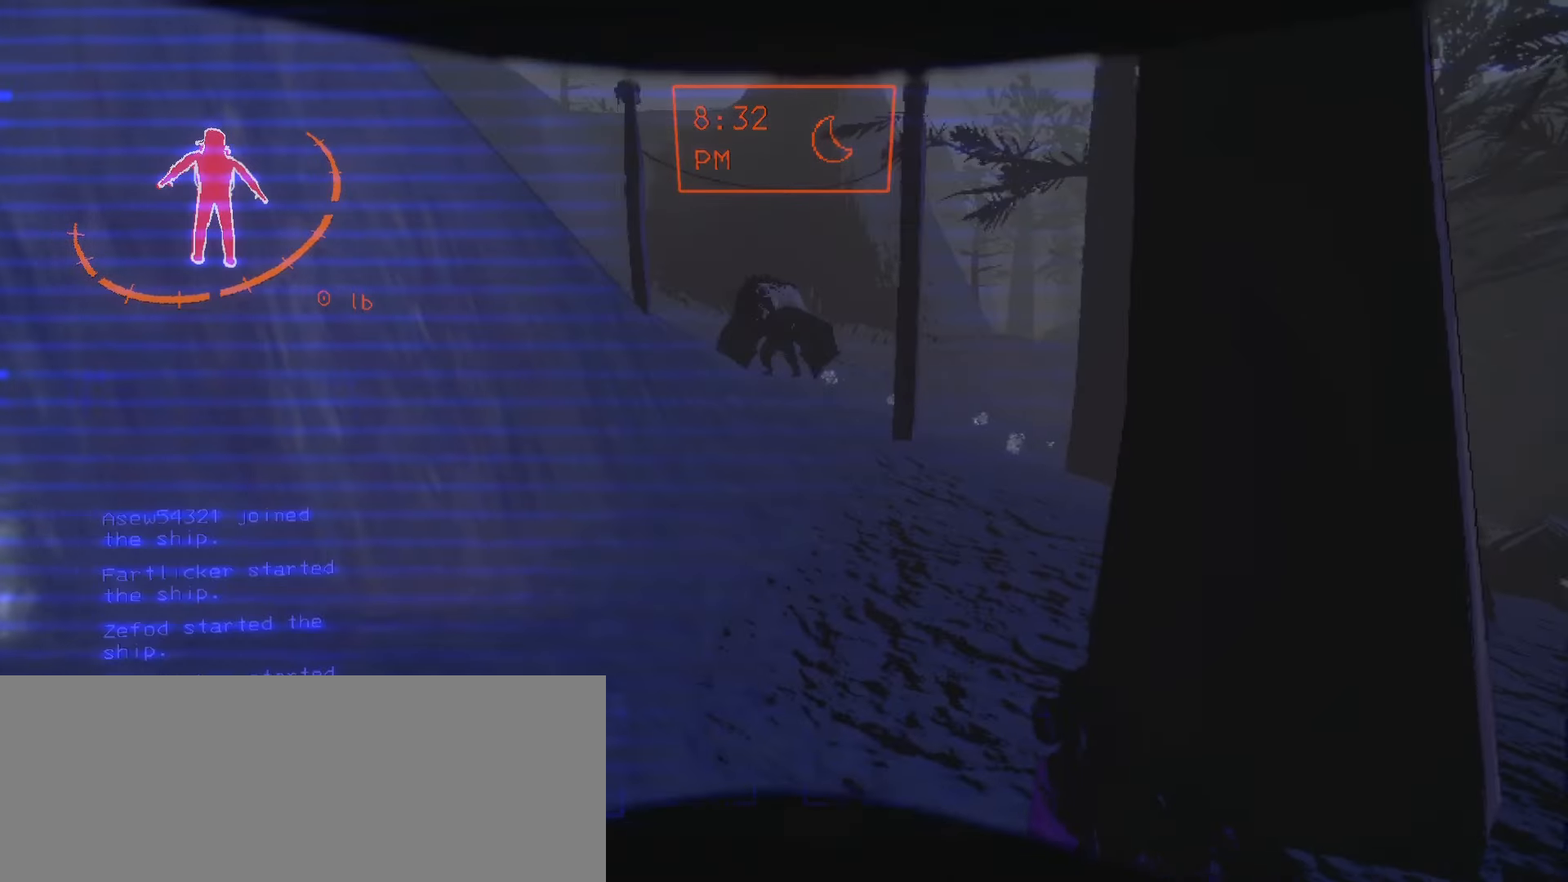
{"keys": ["d", "shift", "w"], "mouse": [], "events": [[17, "mouse_right", "up"], [384, "d", "down"]]}
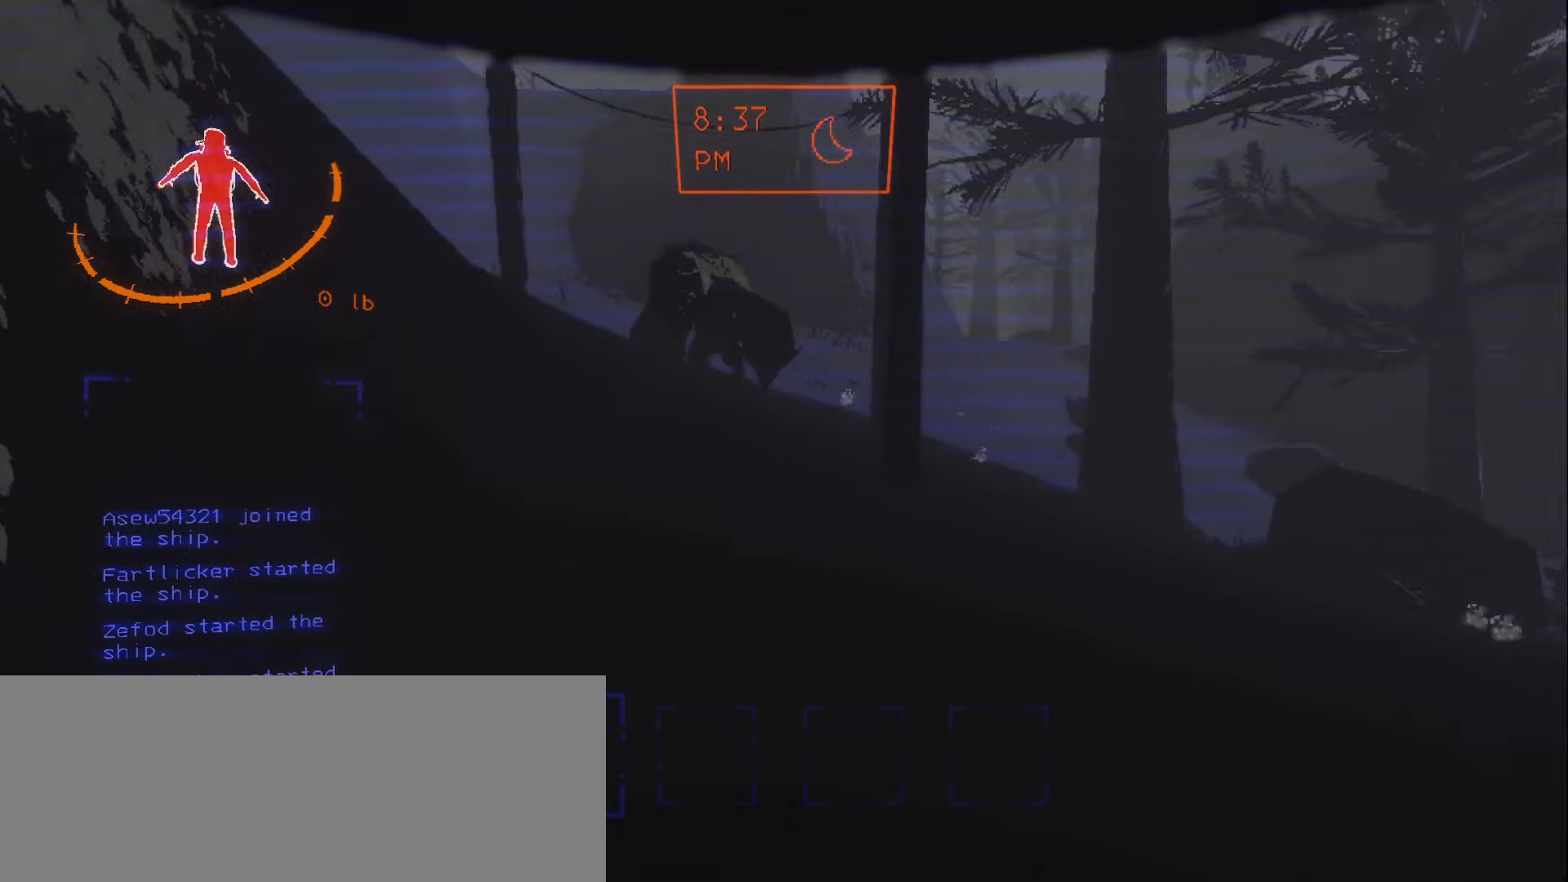
{"keys": ["d", "shift", "w"], "mouse": [], "events": [[100, "shift", "up"], [350, "shift", "down"]]}
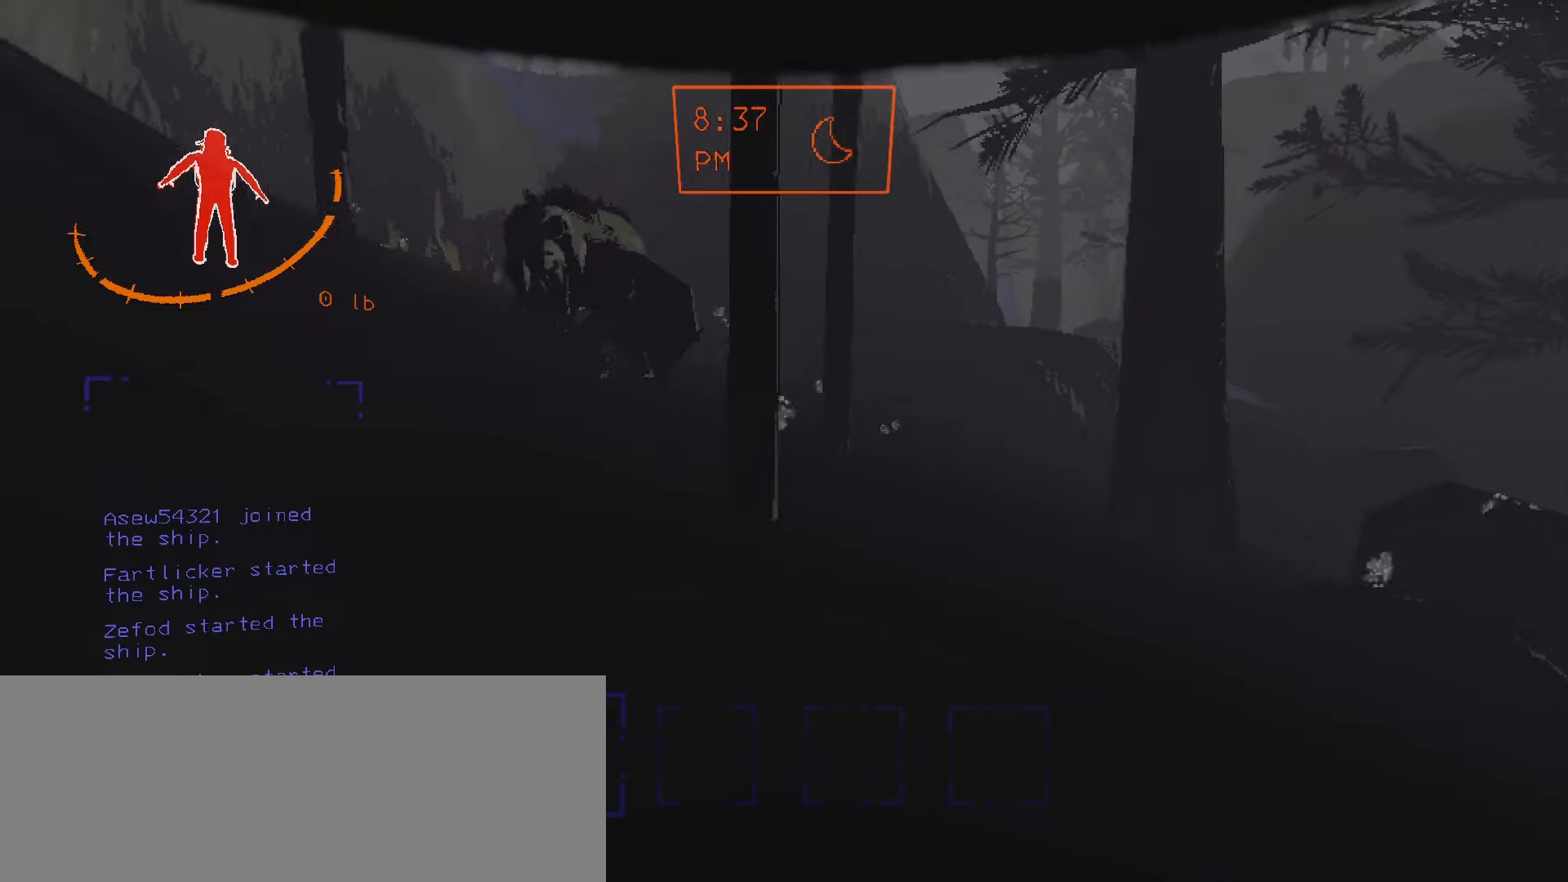
{"keys": ["d", "shift", "w"], "mouse": ["right"], "events": [[450, "mouse_right", "down"]]}
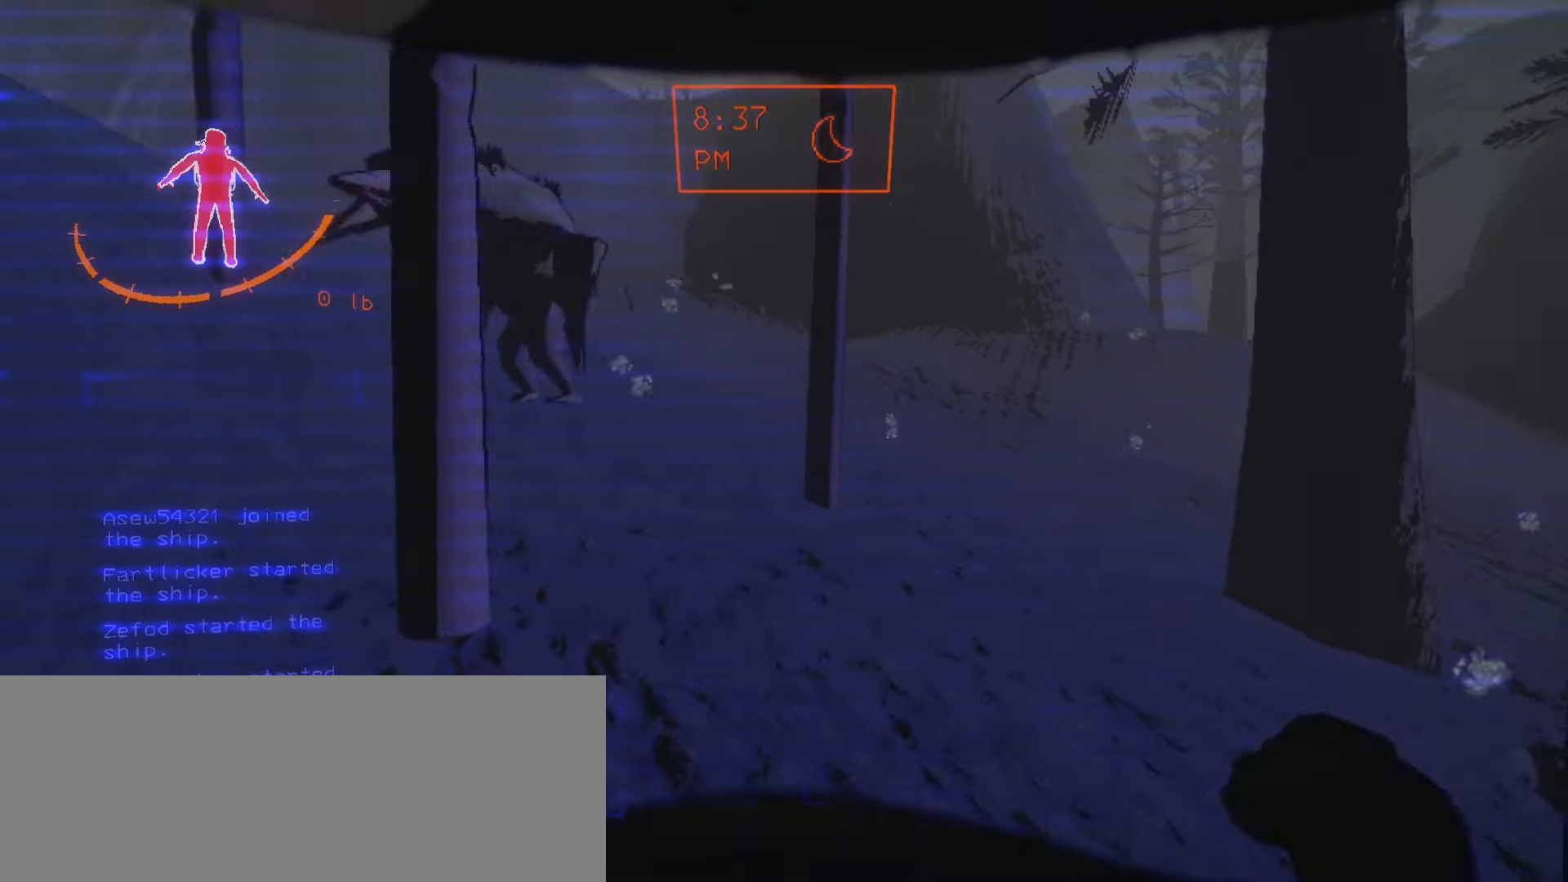
{"keys": ["d", "shift", "w"], "mouse": [], "events": [[100, "mouse_right", "up"]]}
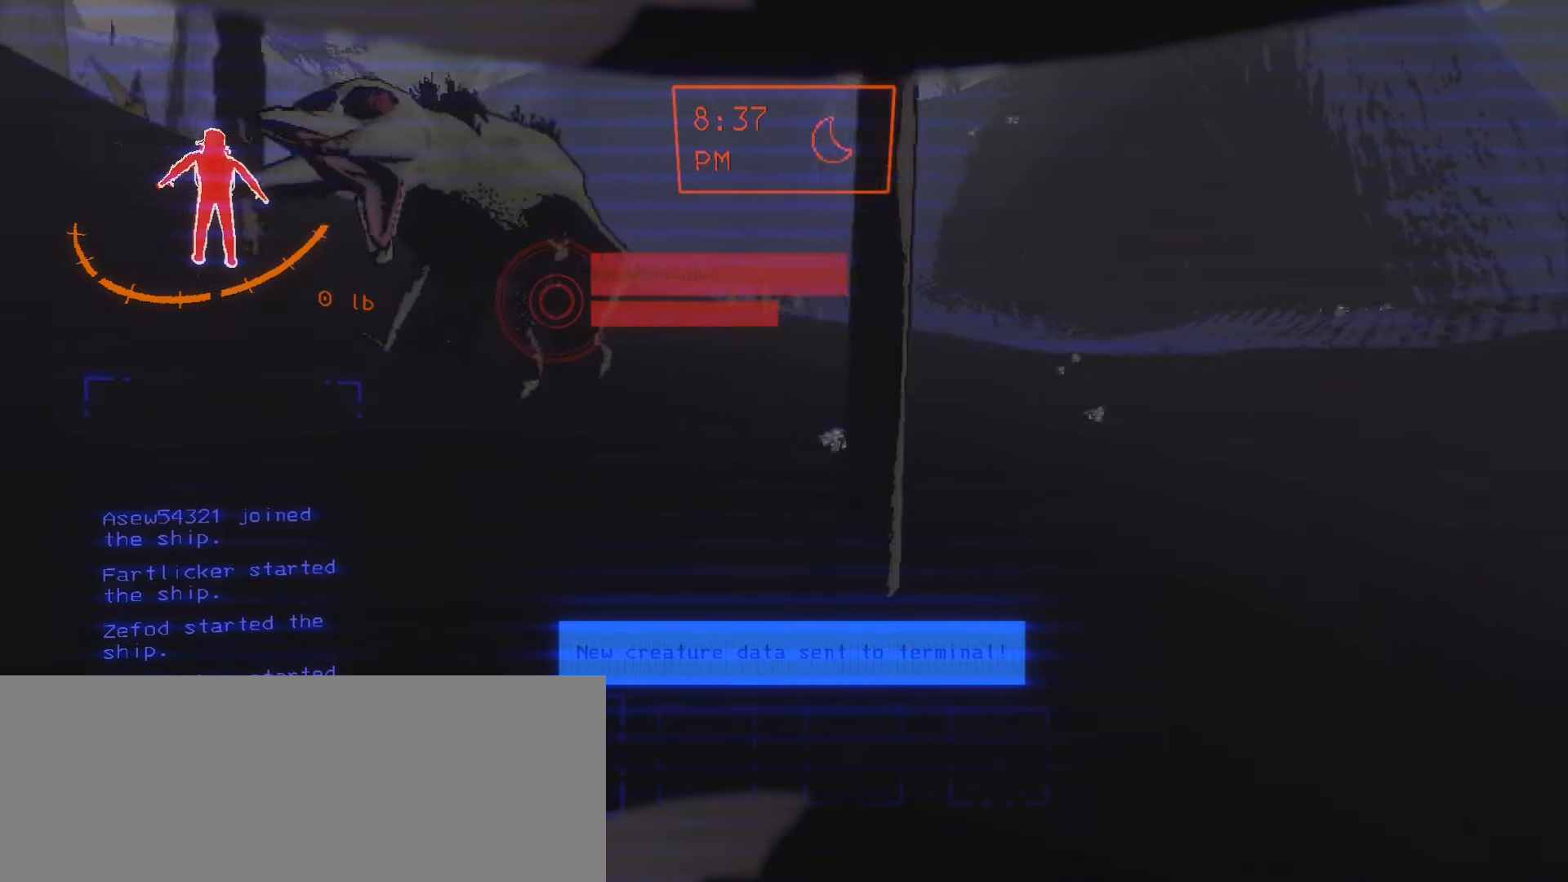
{"keys": ["d", "shift"], "mouse": [], "events": [[283, "w", "up"]]}
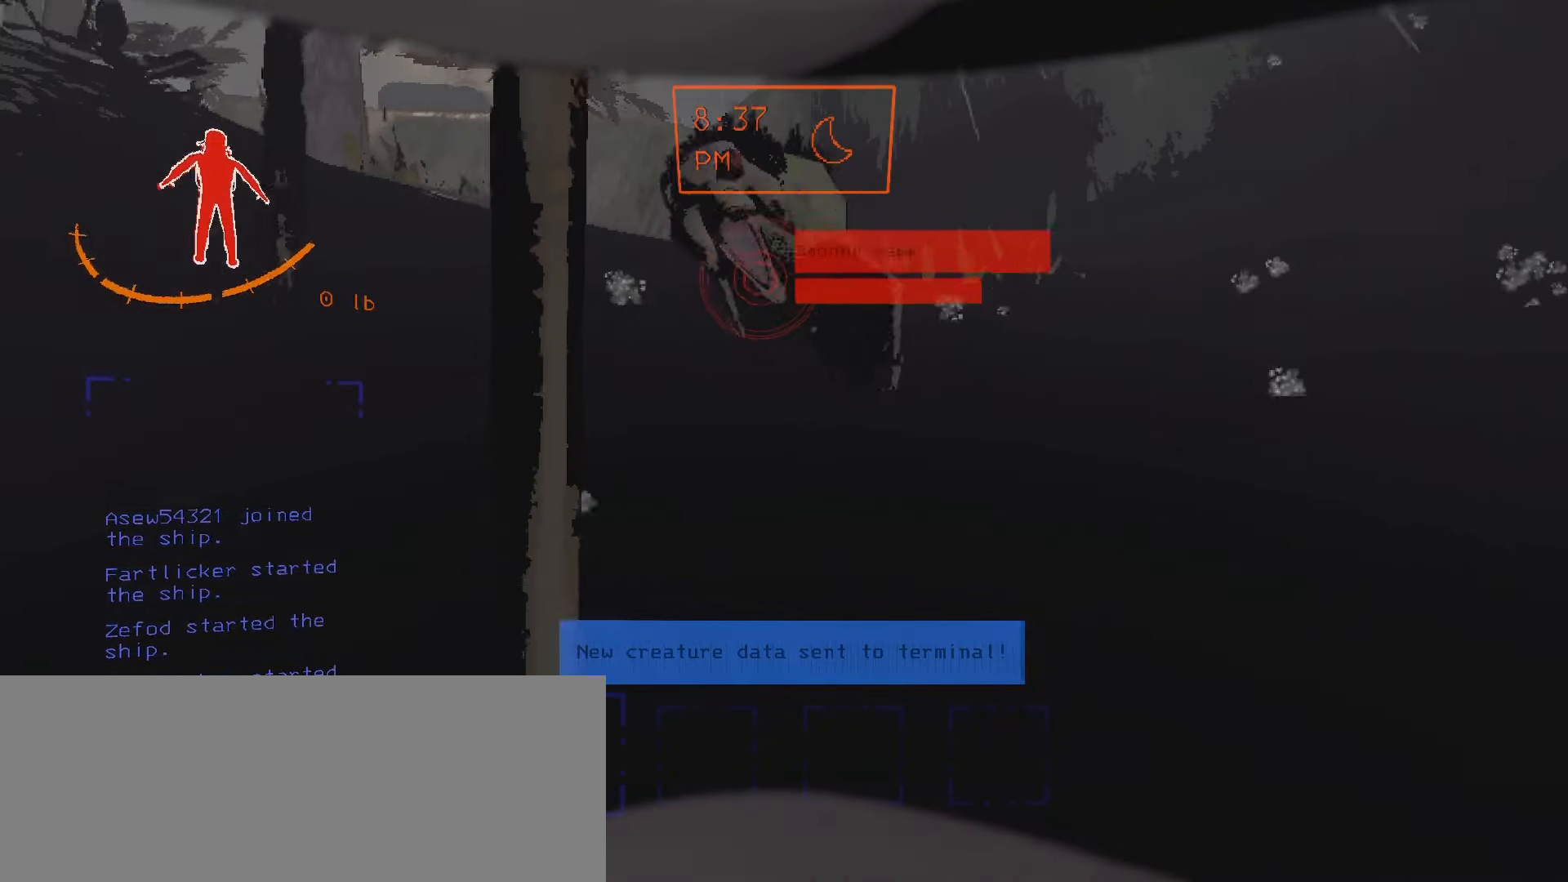
{"keys": ["w"], "mouse": [], "events": [[216, "shift", "up"], [216, "w", "down"], [300, "d", "up"]]}
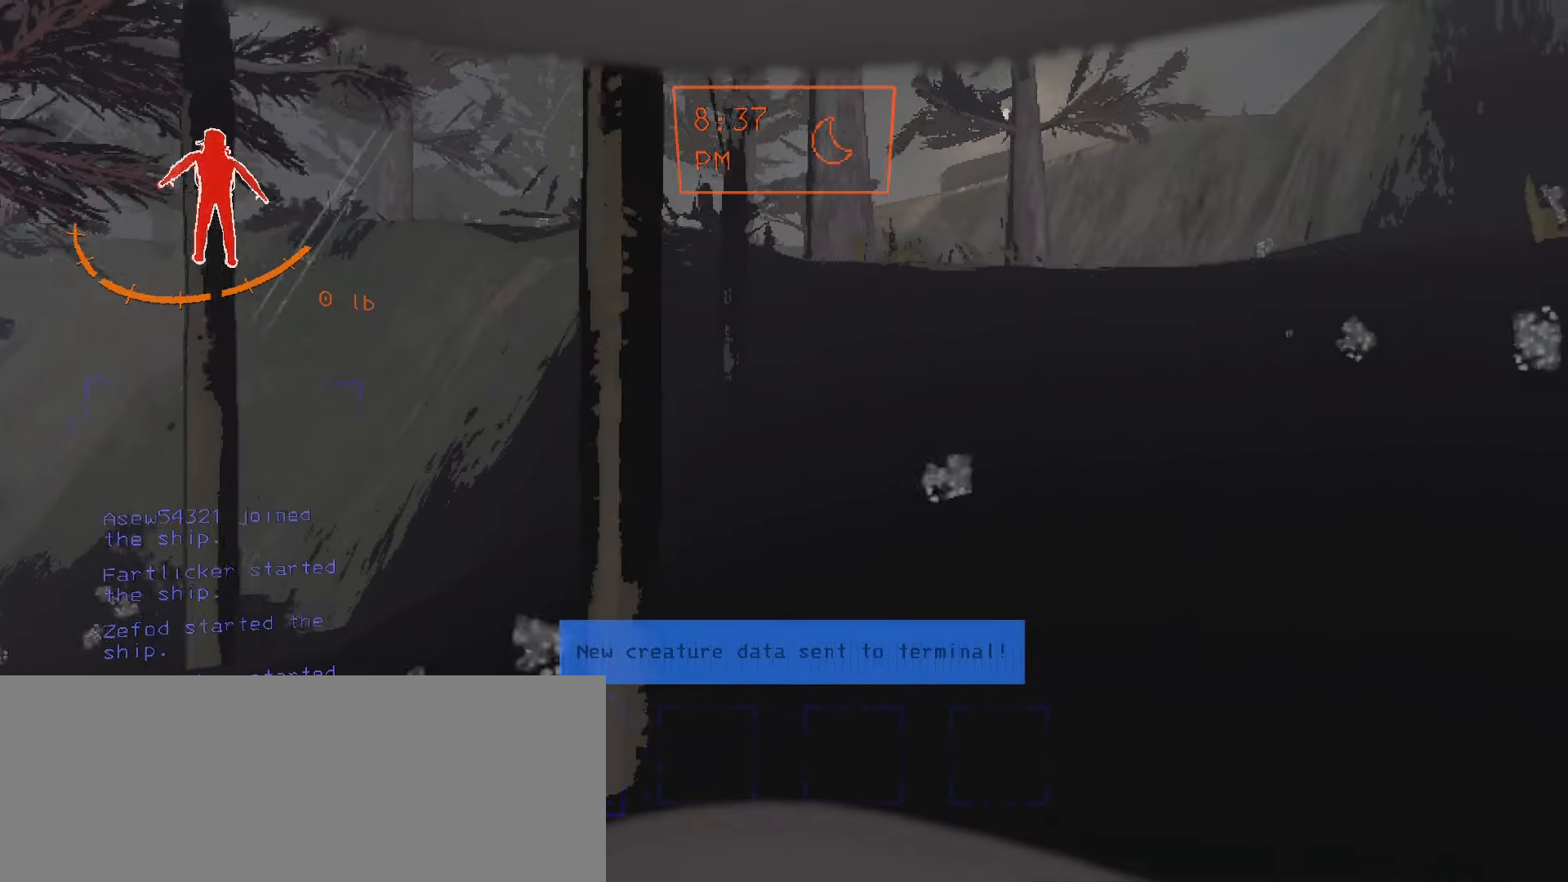
{"keys": ["a", "shift", "w"], "mouse": [], "events": [[100, "shift", "down"], [450, "a", "down"]]}
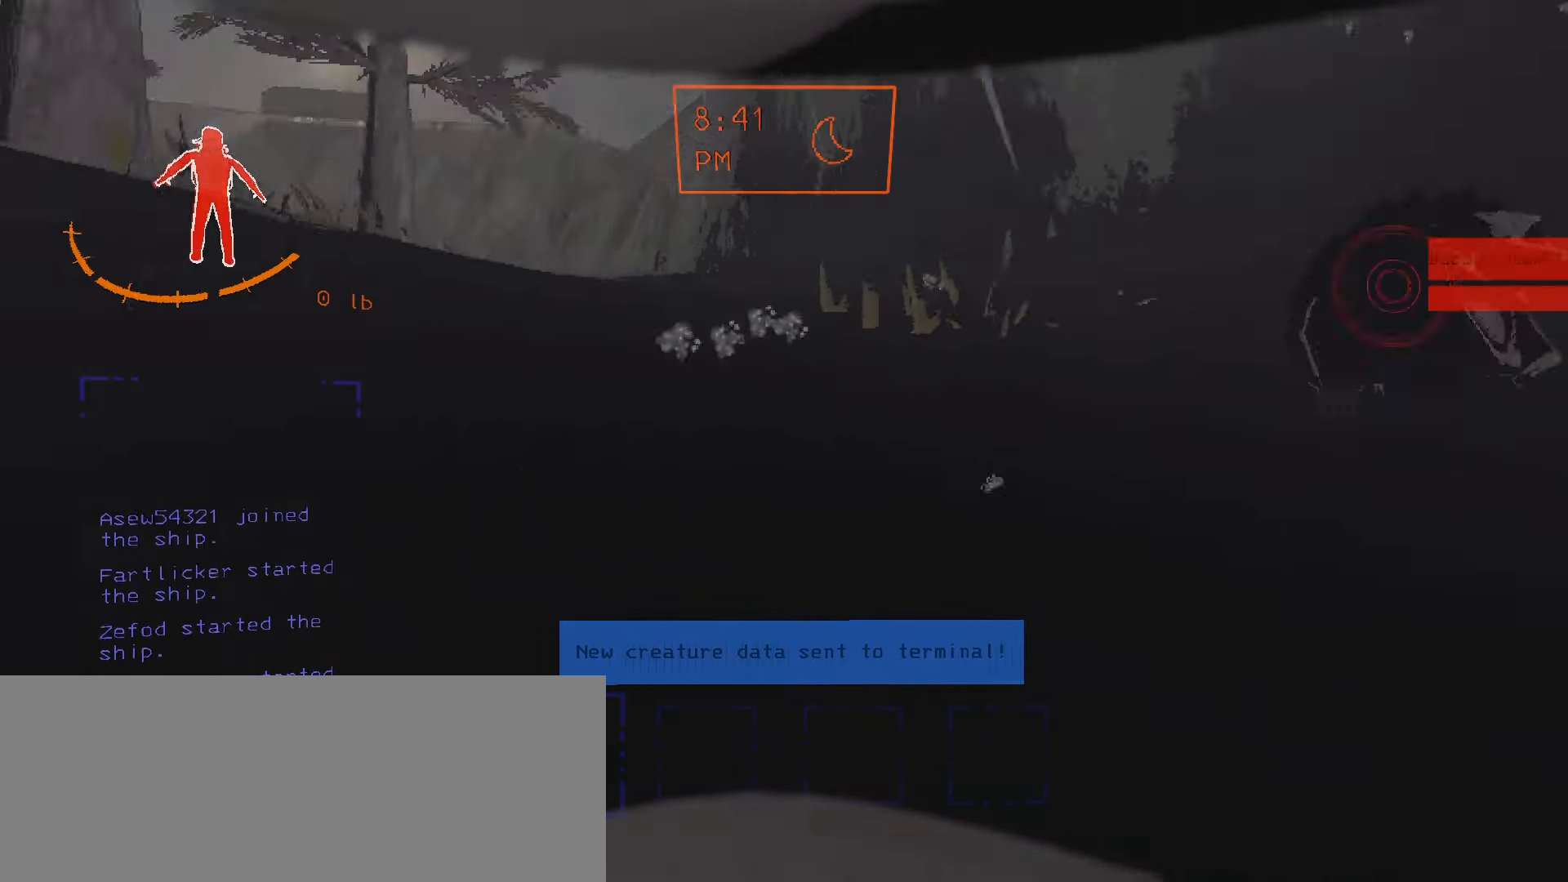
{"keys": ["shift", "w"], "mouse": [], "events": [[50, "w", "up"], [400, "w", "down"], [500, "a", "up"]]}
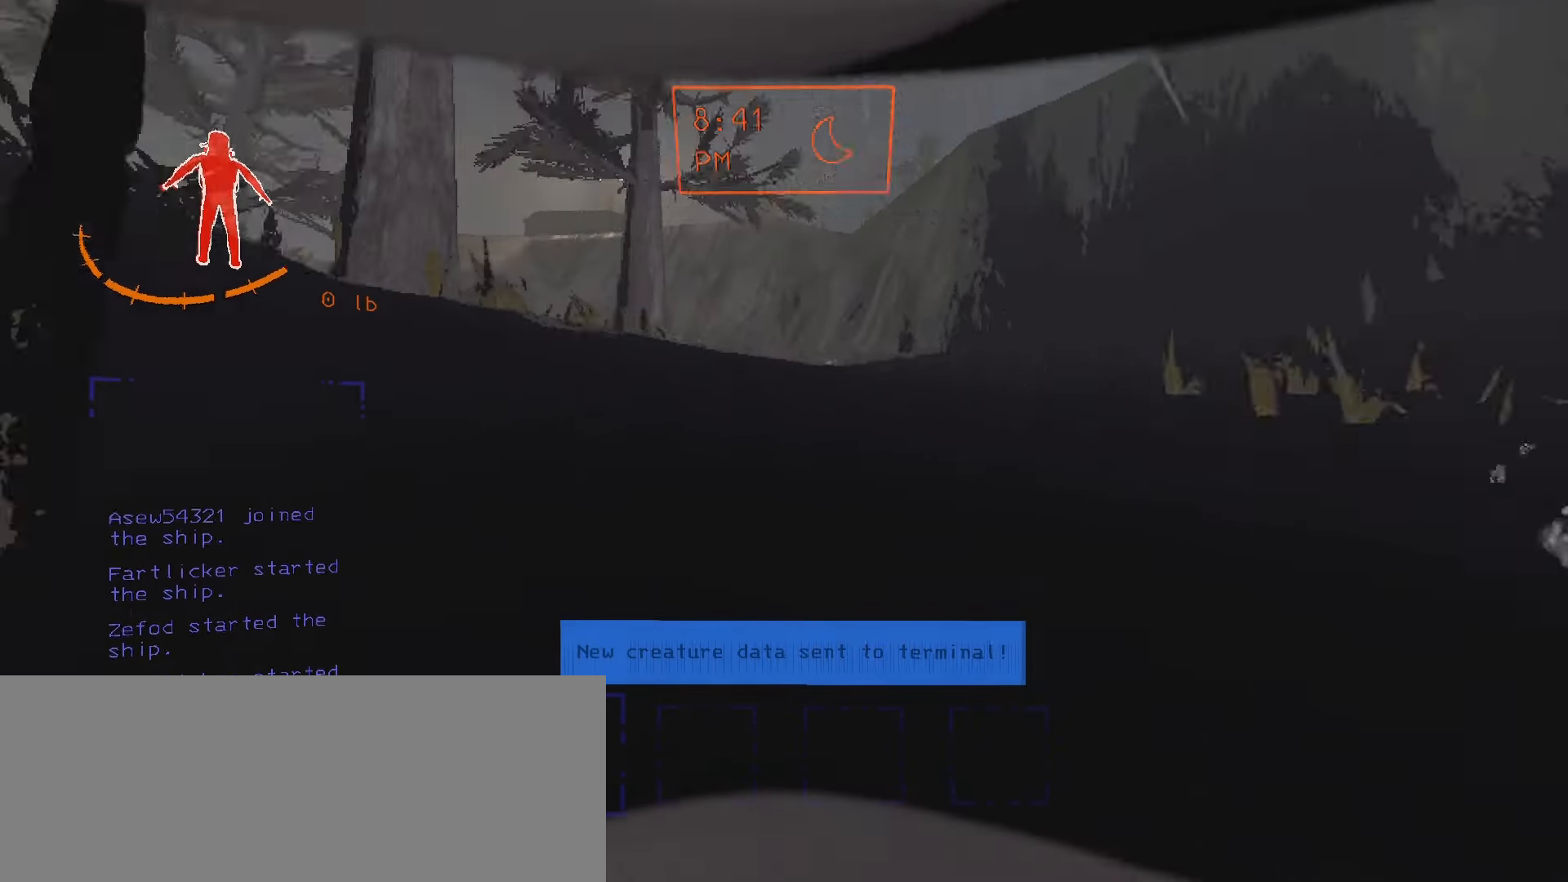
{"keys": ["shift", "w"], "mouse": [], "events": [[316, "d", "down"], [466, "d", "up"]]}
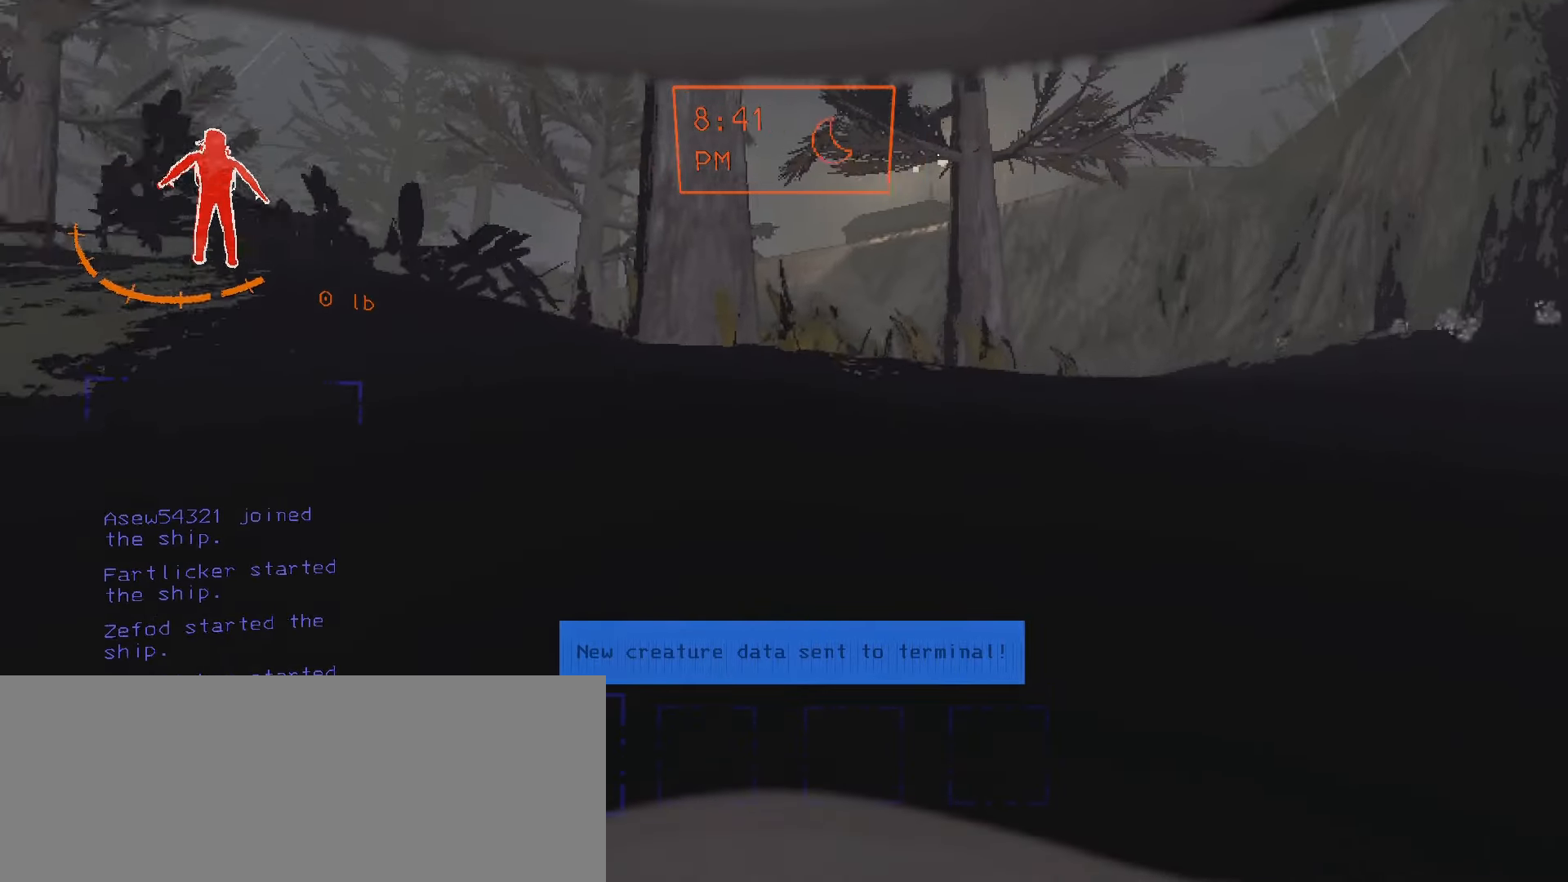
{"keys": ["shift", "space", "w"], "mouse": [], "events": [[466, "space", "down"]]}
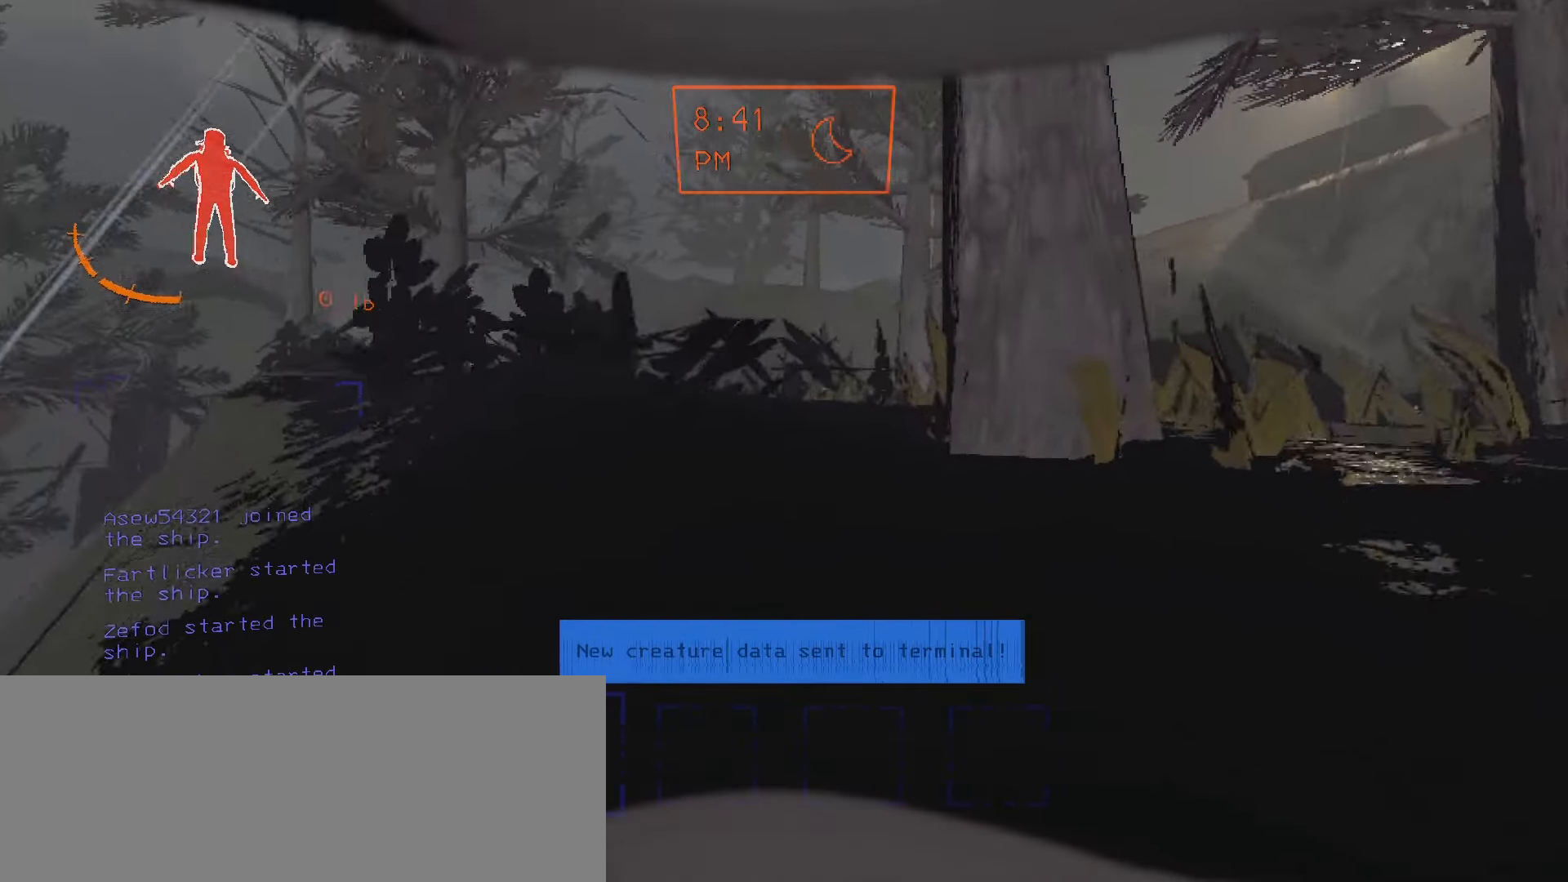
{"keys": ["shift", "w"], "mouse": [], "events": [[350, "space", "up"]]}
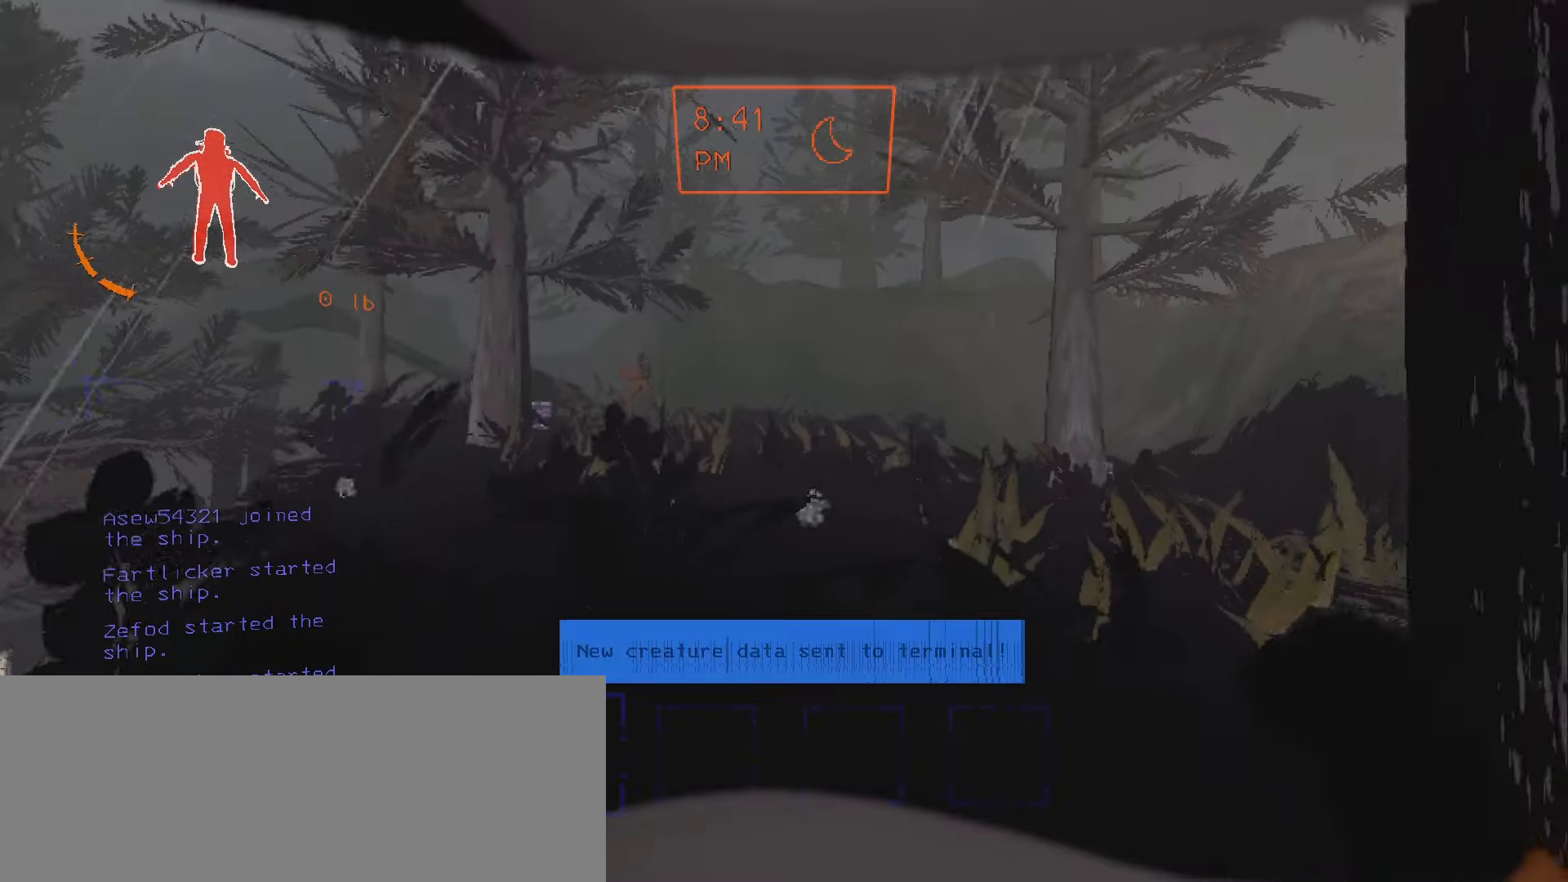
{"keys": ["shift", "w"], "mouse": [], "events": []}
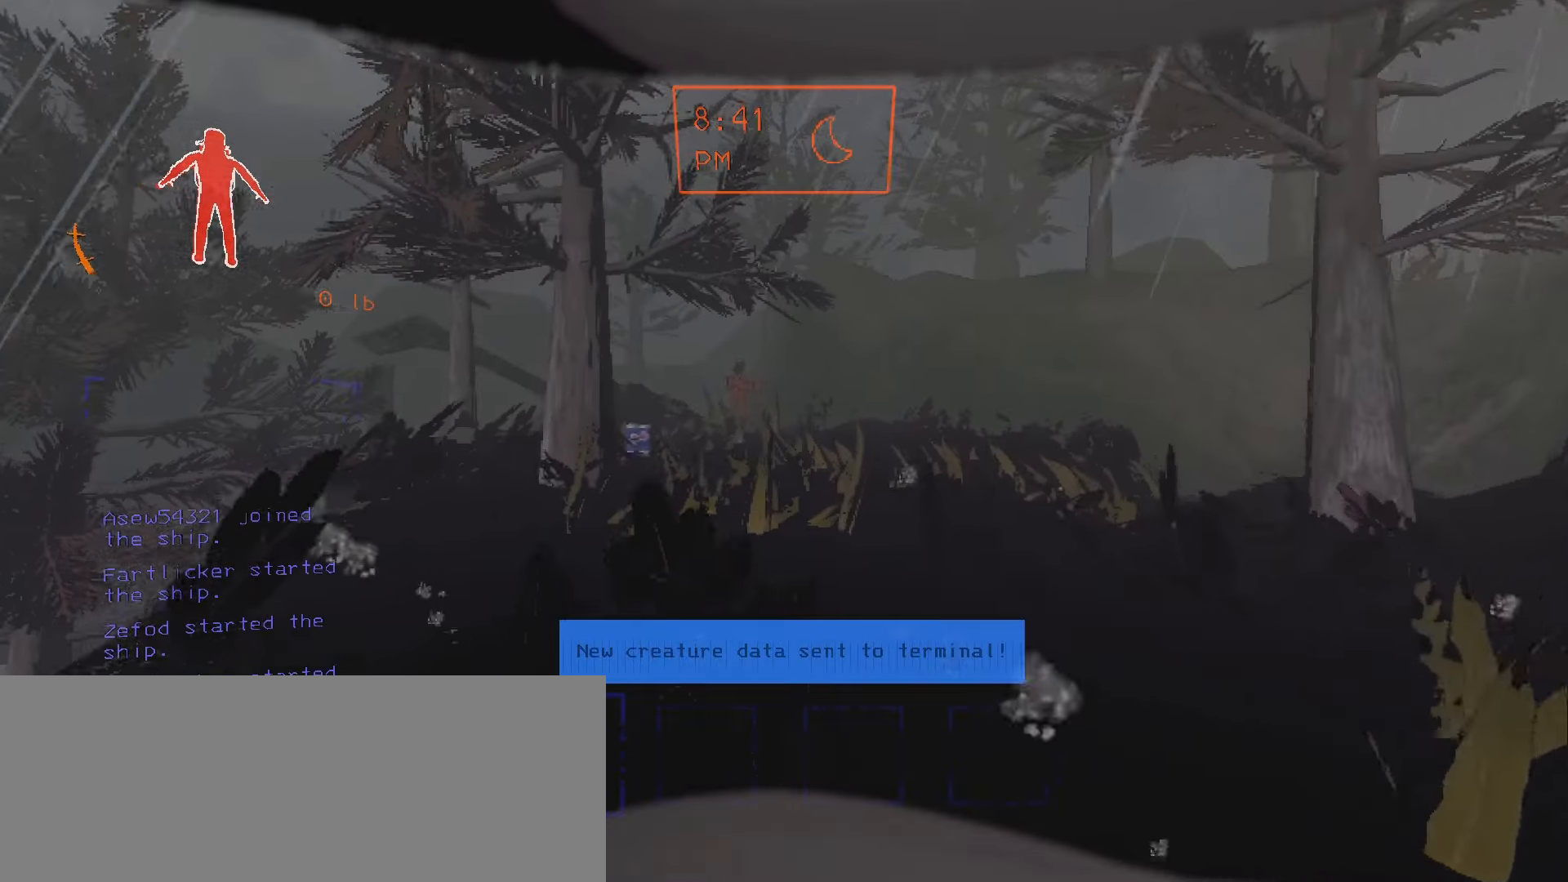
{"keys": ["shift", "w"], "mouse": [], "events": []}
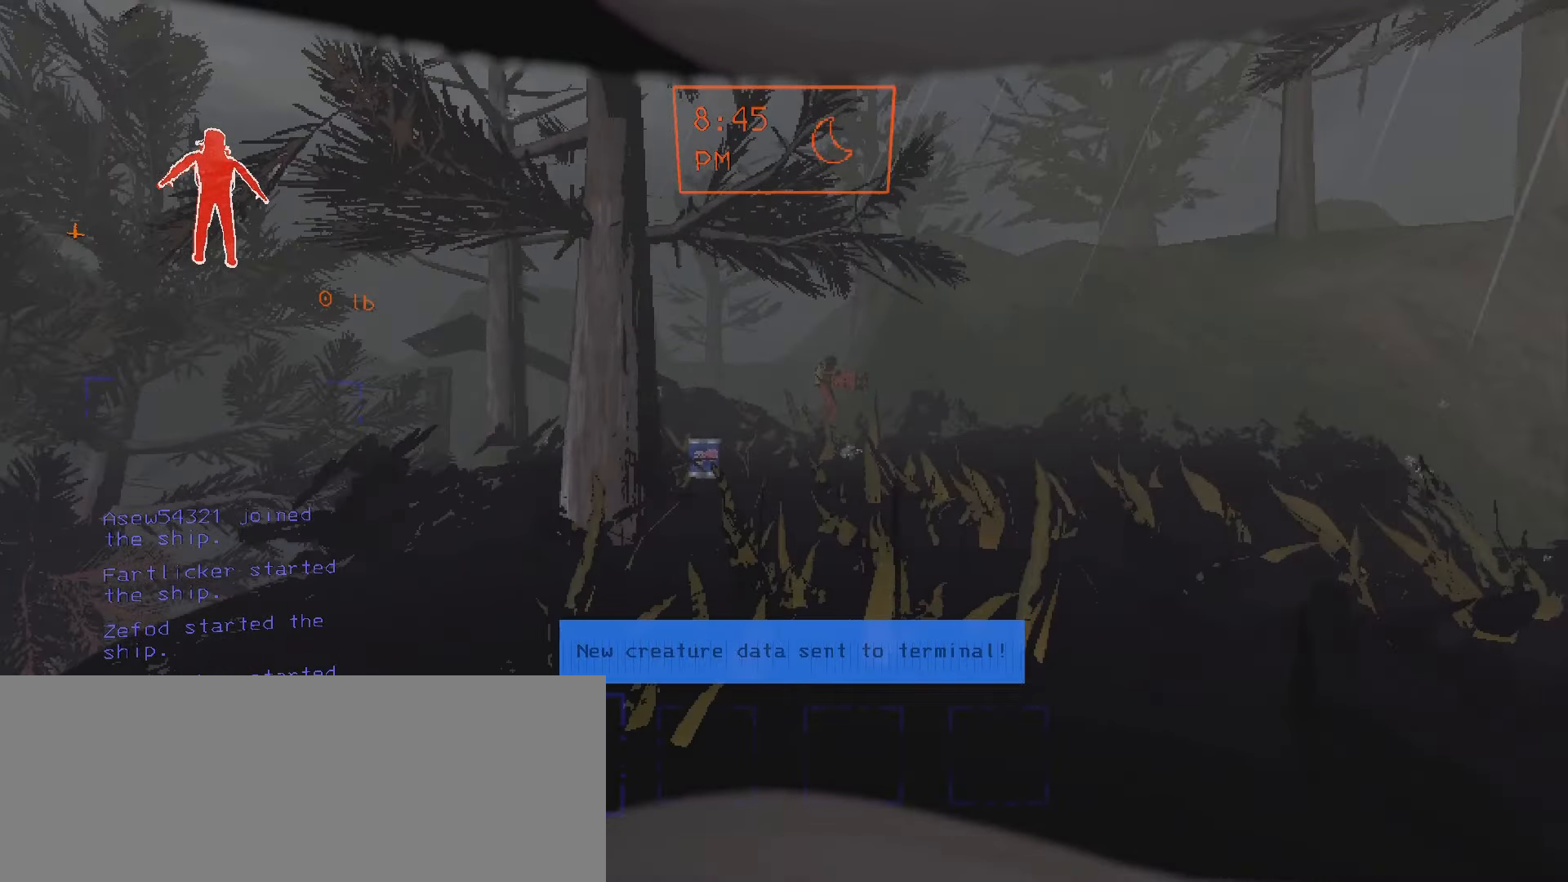
{"keys": ["shift", "w"], "mouse": [], "events": []}
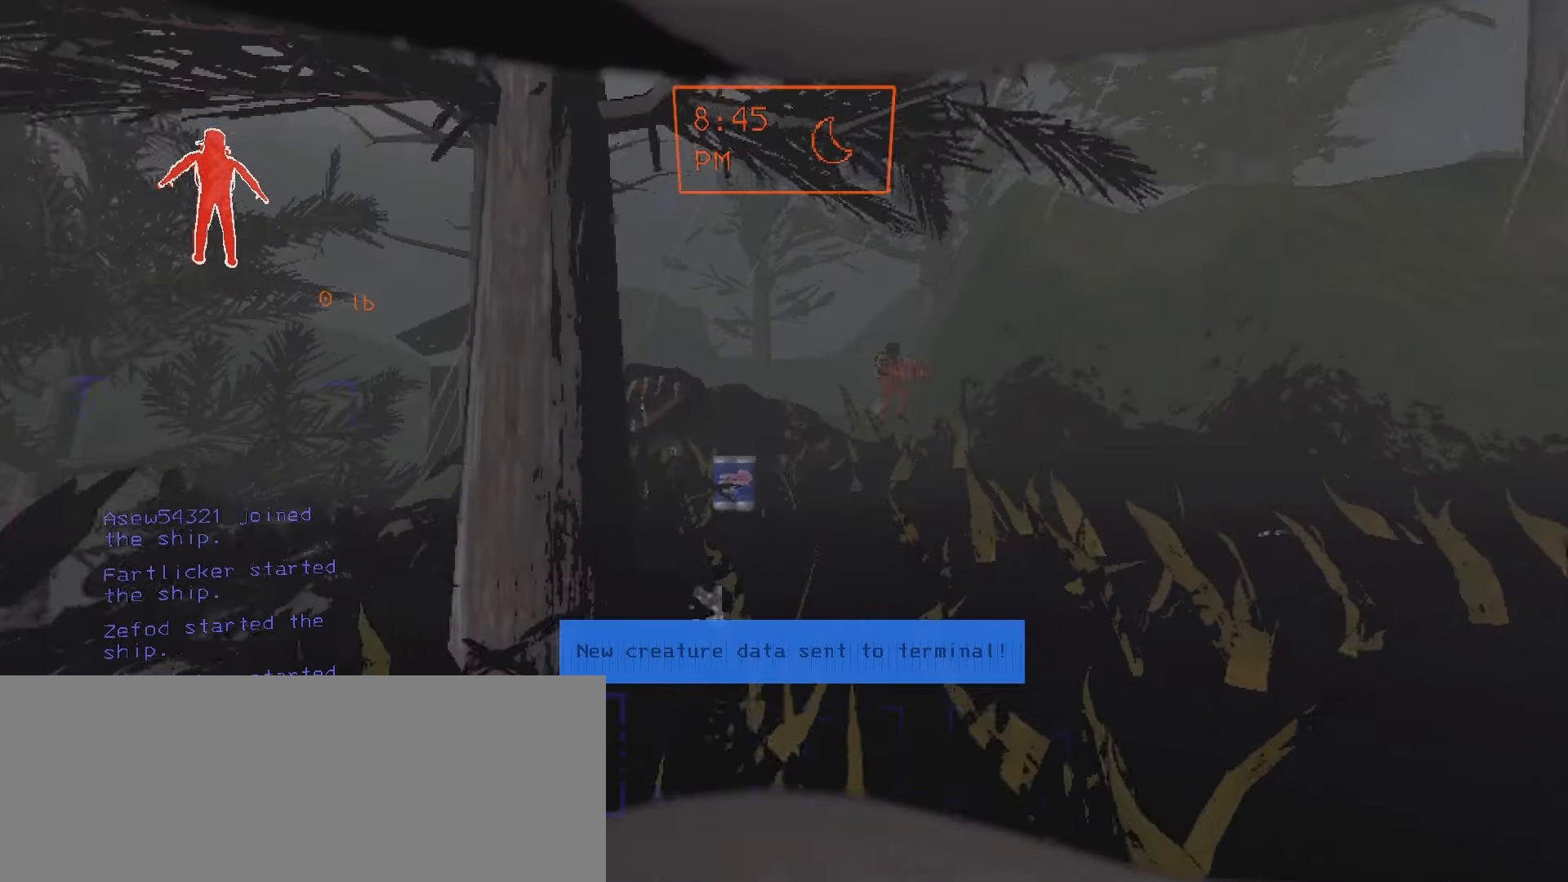
{"keys": ["shift", "w"], "mouse": [], "events": [[17, "mouse_right", "down"], [150, "mouse_right", "up"]]}
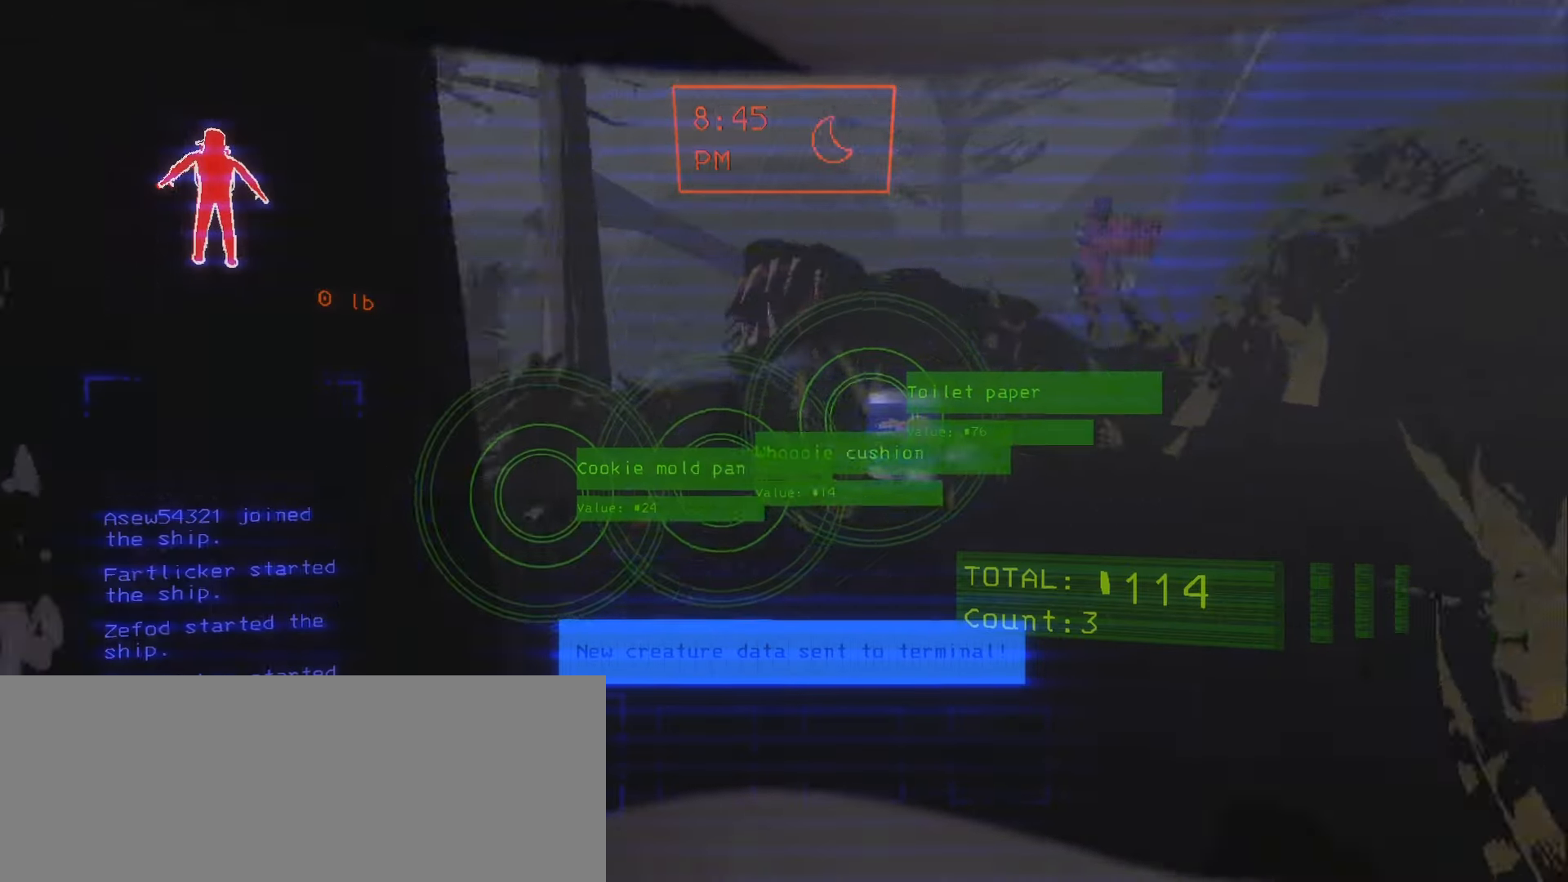
{"keys": ["w"], "mouse": [], "events": [[167, "shift", "up"]]}
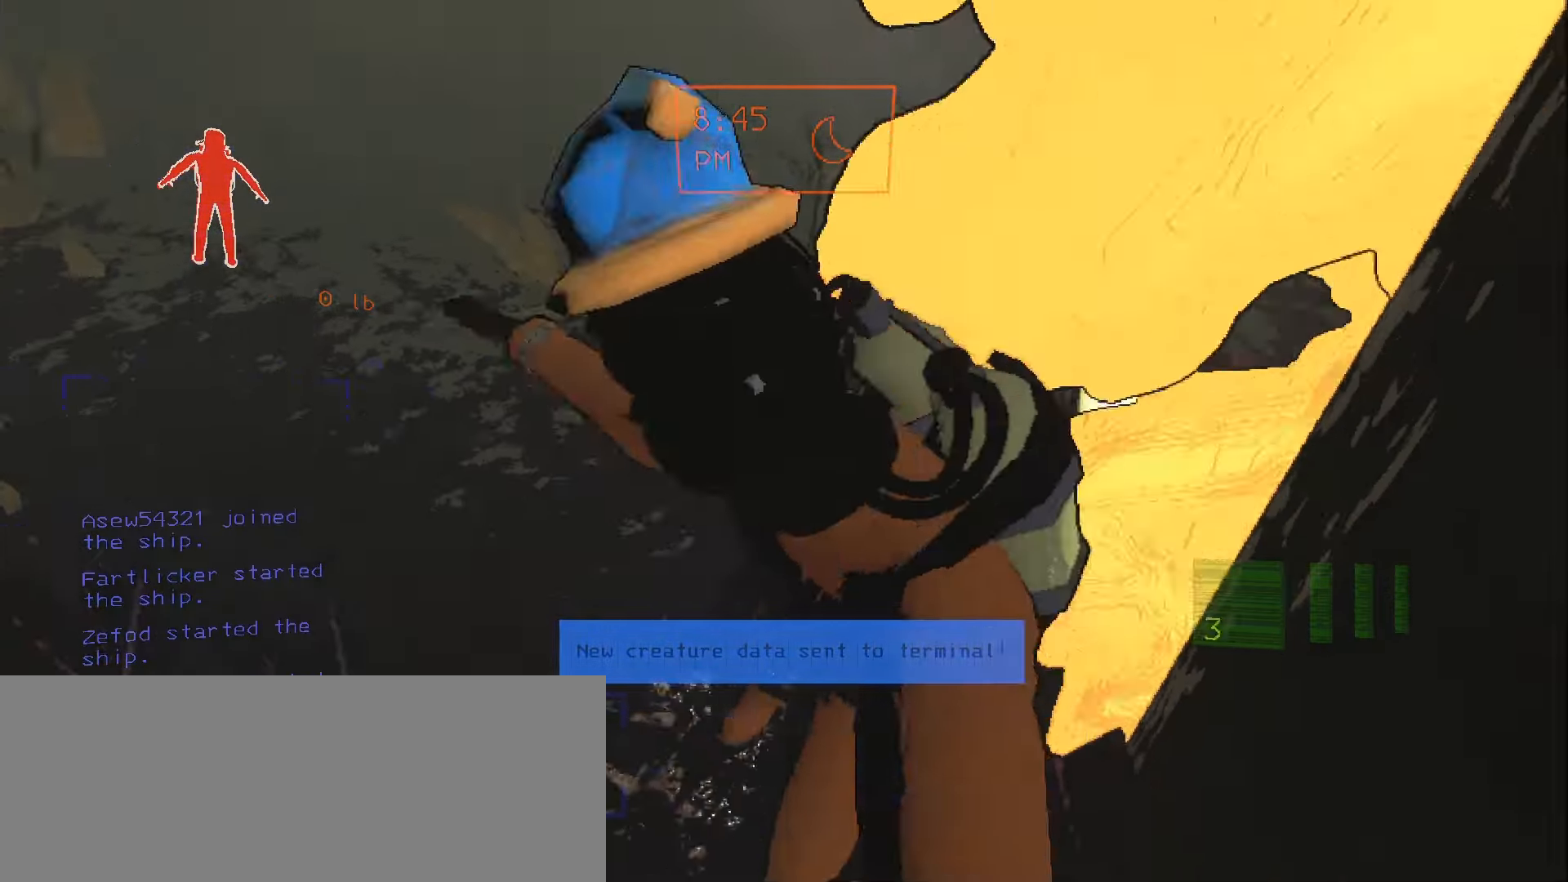
{"keys": [], "mouse": [], "events": [[167, "w", "up"]]}